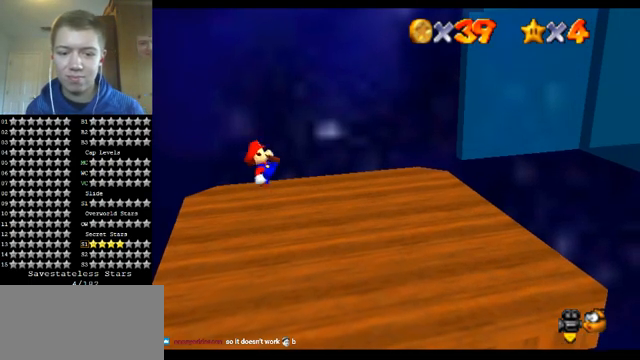
Gameplay with a controller (Nintendo layout); each line is a JSON object with the inputs held at the frame after it. "events" lists button and stick changes between this image and that frame as [ms after this image, input, new state], when the widget could be followed in between. Not read: L1 L3 R3.
{"buttons": [], "left_stick": "center", "events": [[33, "left_stick", "center"]]}
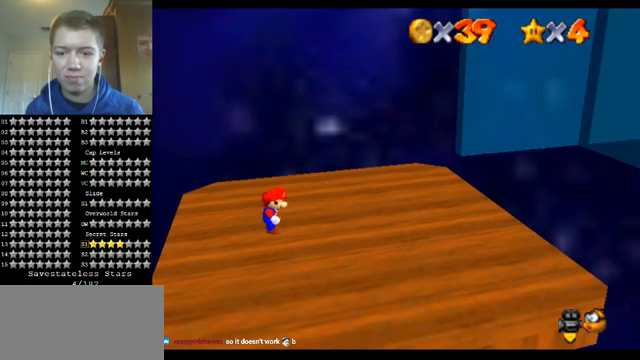
{"buttons": [], "left_stick": "center", "events": []}
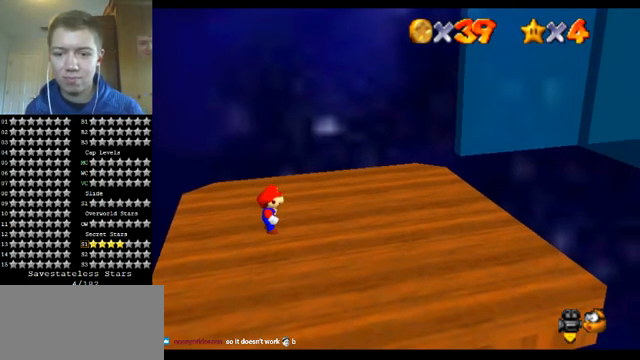
{"buttons": [], "left_stick": "right", "events": [[200, "B", "down"], [233, "left_stick", "right"], [267, "B", "up"]]}
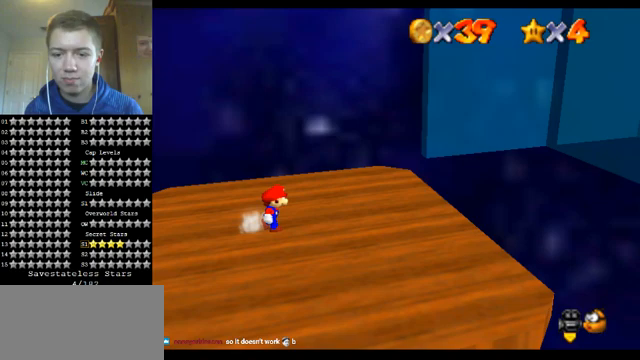
{"buttons": [], "left_stick": "right", "events": []}
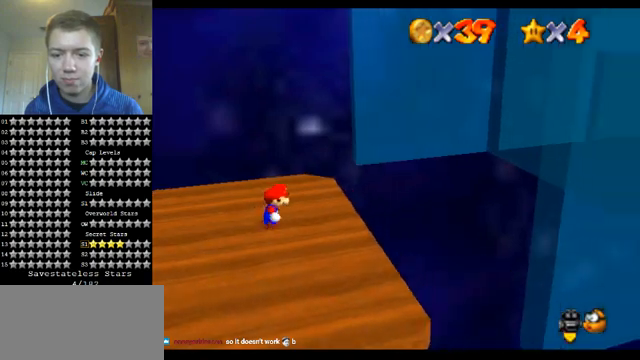
{"buttons": [], "left_stick": "right", "events": [[233, "Z", "down"], [267, "A", "down"], [433, "Z", "up"], [500, "A", "up"]]}
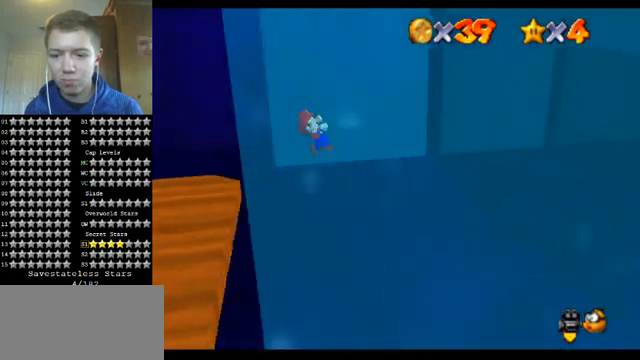
{"buttons": [], "left_stick": "center", "events": [[467, "left_stick", "center"]]}
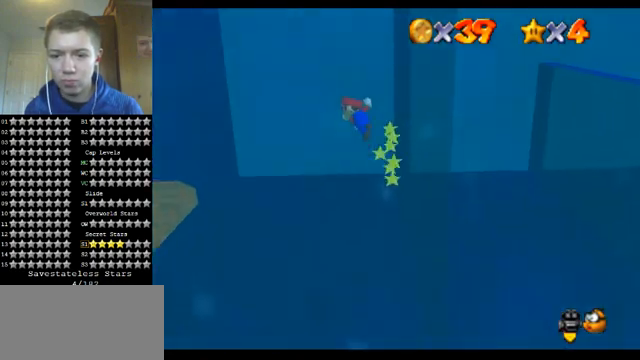
{"buttons": ["A"], "left_stick": "left", "events": [[33, "A", "down"], [33, "left_stick", "left"]]}
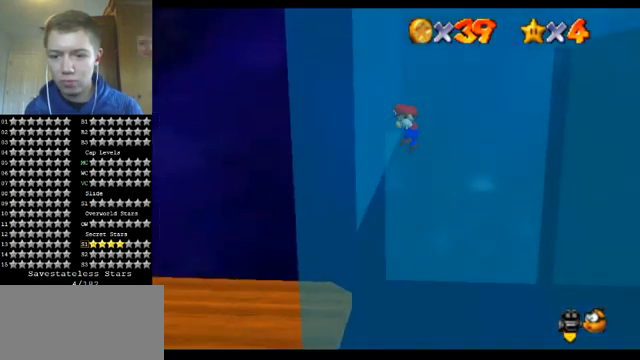
{"buttons": [], "left_stick": "right", "events": [[100, "A", "up"], [100, "left_stick", "center"], [167, "A", "down"], [167, "left_stick", "right"], [200, "A", "up"]]}
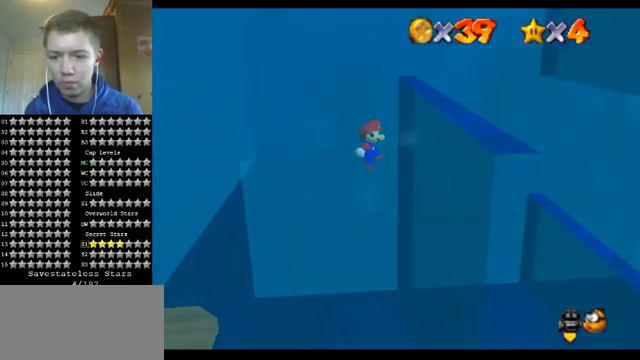
{"buttons": [], "left_stick": "left", "events": [[233, "left_stick", "left"], [267, "A", "down"], [500, "A", "up"]]}
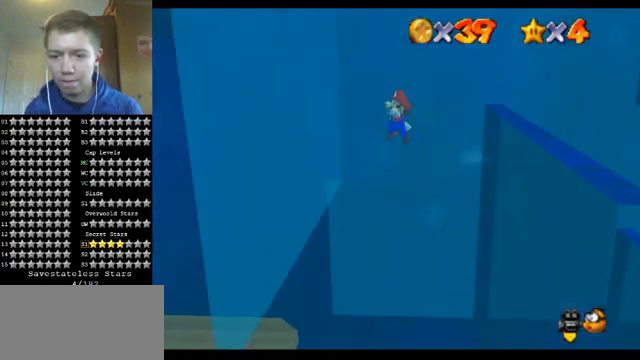
{"buttons": ["A"], "left_stick": "right", "events": [[300, "left_stick", "center"], [400, "A", "down"], [400, "left_stick", "right"]]}
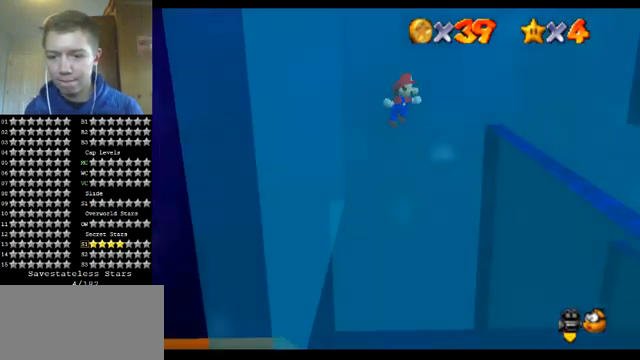
{"buttons": [], "left_stick": "center", "events": [[267, "left_stick", "center"], [467, "A", "up"]]}
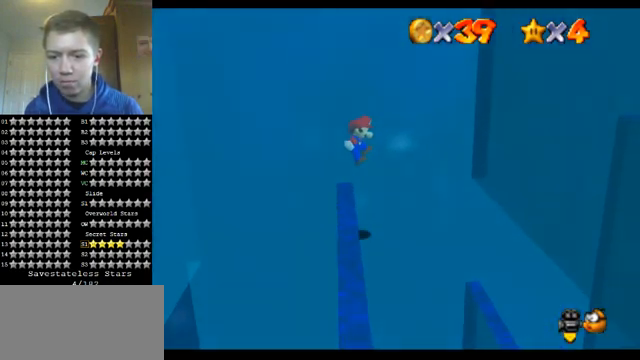
{"buttons": [], "left_stick": "center", "events": []}
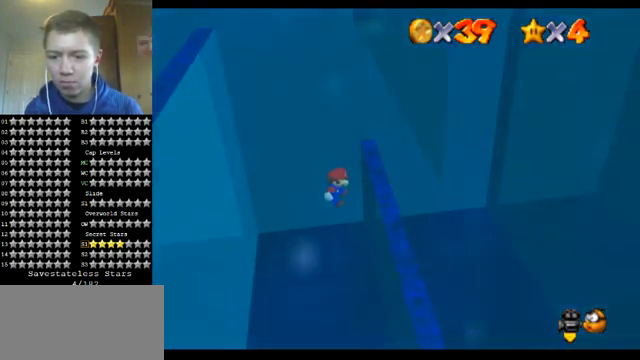
{"buttons": ["A"], "left_stick": "left", "events": [[167, "left_stick", "right"], [267, "left_stick", "center"], [367, "left_stick", "left"], [400, "A", "down"]]}
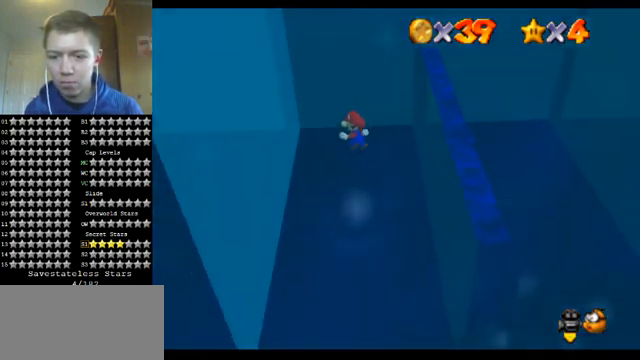
{"buttons": ["A"], "left_stick": "right", "events": [[33, "A", "up"], [400, "A", "down"], [400, "left_stick", "right"]]}
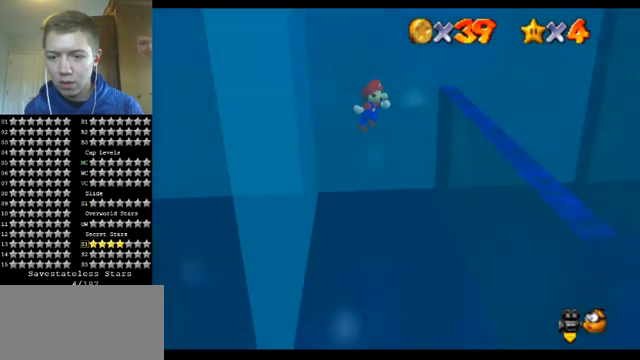
{"buttons": ["A"], "left_stick": "right", "events": []}
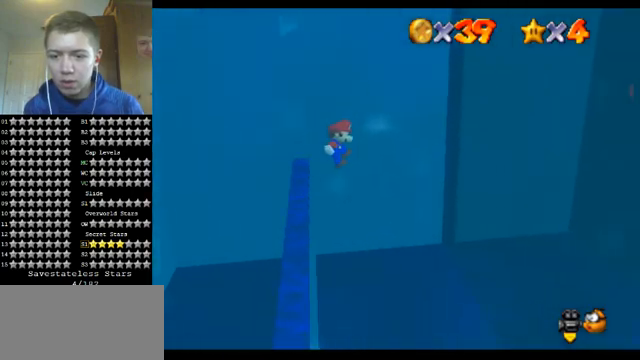
{"buttons": [], "left_stick": "right", "events": [[200, "A", "up"]]}
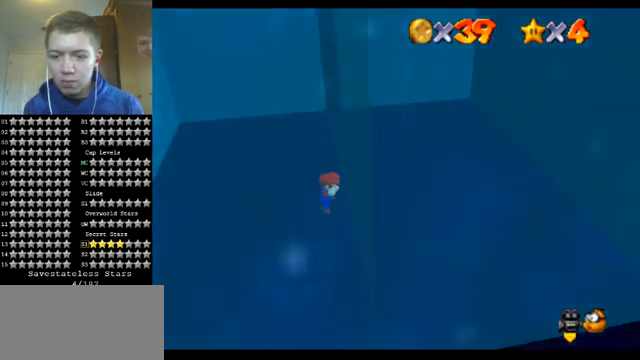
{"buttons": [], "left_stick": "left", "events": [[133, "A", "down"], [133, "left_stick", "left"], [367, "A", "up"]]}
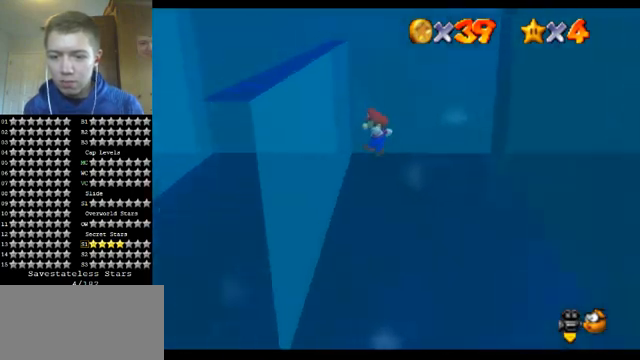
{"buttons": ["A"], "left_stick": "right", "events": [[167, "left_stick", "center"], [233, "A", "down"], [233, "left_stick", "right"]]}
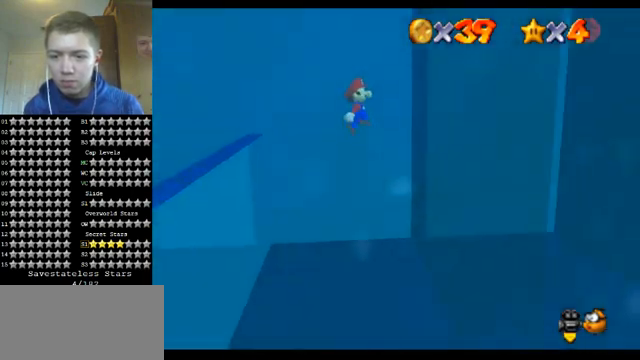
{"buttons": ["A"], "left_stick": "left", "events": [[167, "A", "up"], [367, "A", "down"], [367, "left_stick", "left"]]}
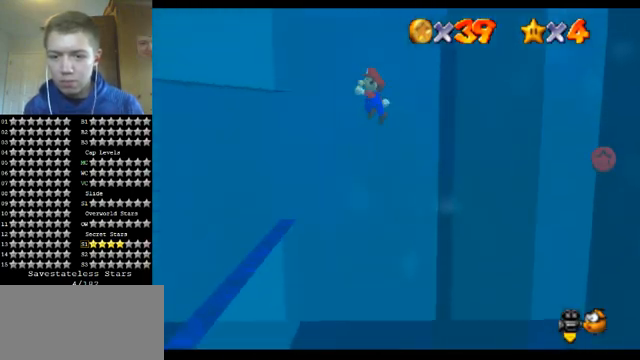
{"buttons": ["A"], "left_stick": "right", "events": [[333, "A", "up"], [400, "left_stick", "center"], [500, "A", "down"], [500, "left_stick", "right"]]}
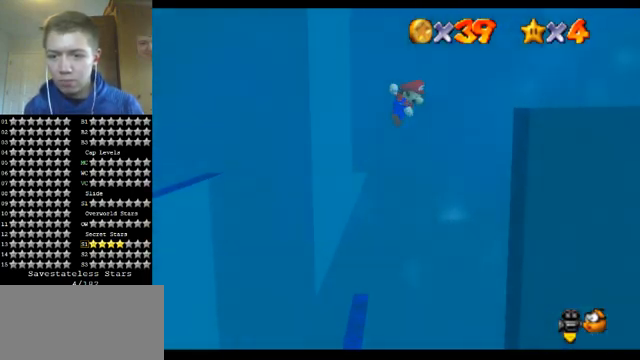
{"buttons": ["A"], "left_stick": "right", "events": []}
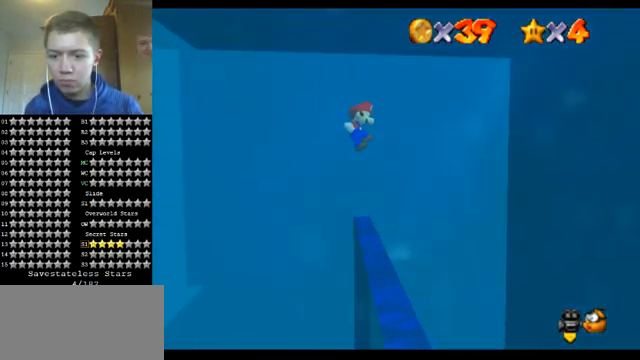
{"buttons": [], "left_stick": "down-right", "events": [[100, "A", "up"], [133, "left_stick", "center"], [400, "left_stick", "down-right"]]}
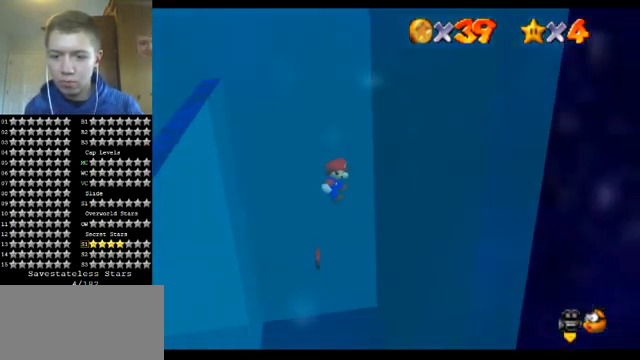
{"buttons": [], "left_stick": "up-left", "events": [[67, "left_stick", "right"], [367, "A", "down"], [367, "left_stick", "up-left"], [467, "A", "up"]]}
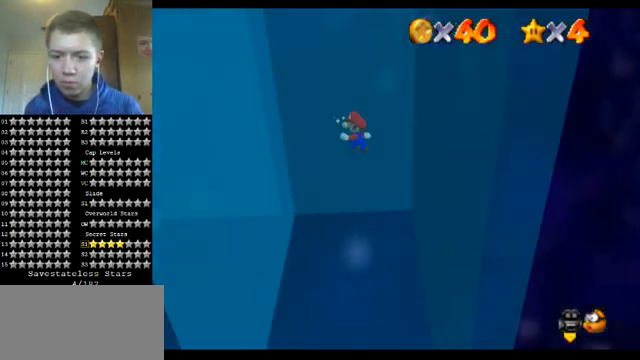
{"buttons": [], "left_stick": "left", "events": [[200, "A", "down"], [200, "left_stick", "left"], [267, "A", "up"], [333, "A", "down"], [367, "A", "up"], [467, "A", "down"], [500, "A", "up"]]}
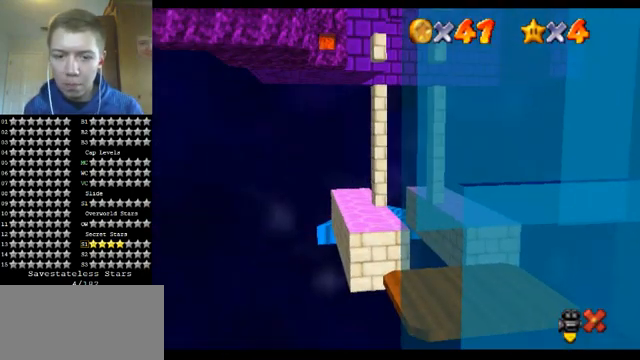
{"buttons": ["A"], "left_stick": "left", "events": [[67, "A", "down"], [133, "A", "up"], [200, "A", "down"], [267, "A", "up"], [367, "A", "down"], [400, "A", "up"], [467, "A", "down"]]}
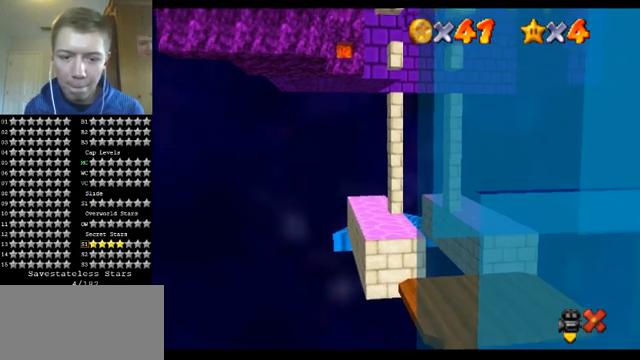
{"buttons": ["A"], "left_stick": "left", "events": [[33, "A", "up"], [133, "A", "down"], [167, "A", "up"], [233, "A", "down"], [333, "A", "up"], [367, "A", "down"], [433, "A", "up"], [500, "A", "down"]]}
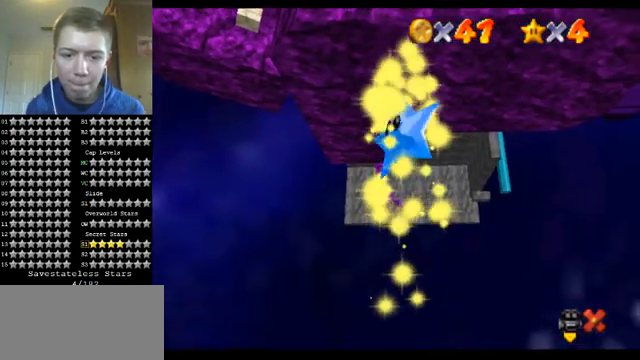
{"buttons": ["A"], "left_stick": "left", "events": [[67, "A", "up"], [133, "A", "down"], [200, "A", "up"], [233, "left_stick", "up-left"], [267, "A", "down"], [333, "A", "up"], [367, "A", "down"], [433, "A", "up"], [500, "A", "down"], [500, "left_stick", "left"]]}
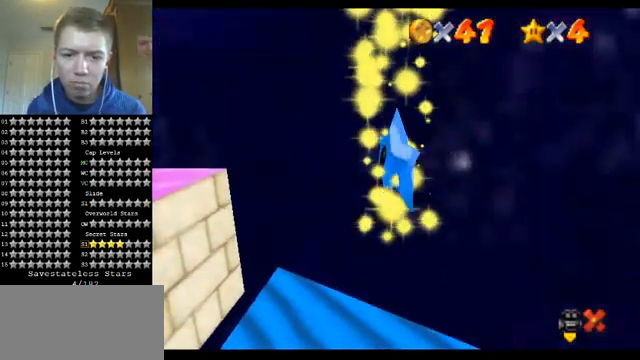
{"buttons": [], "left_stick": "center", "events": [[67, "A", "up"], [400, "left_stick", "center"]]}
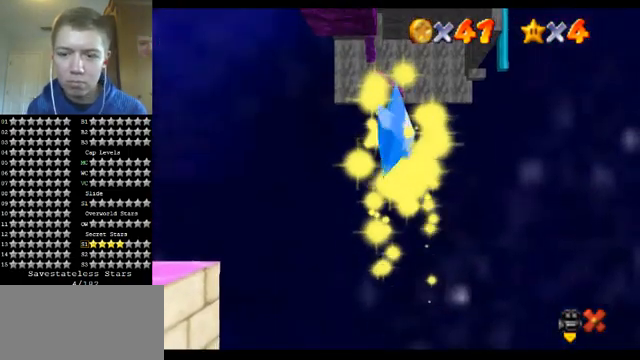
{"buttons": ["A"], "left_stick": "center", "events": [[500, "A", "down"]]}